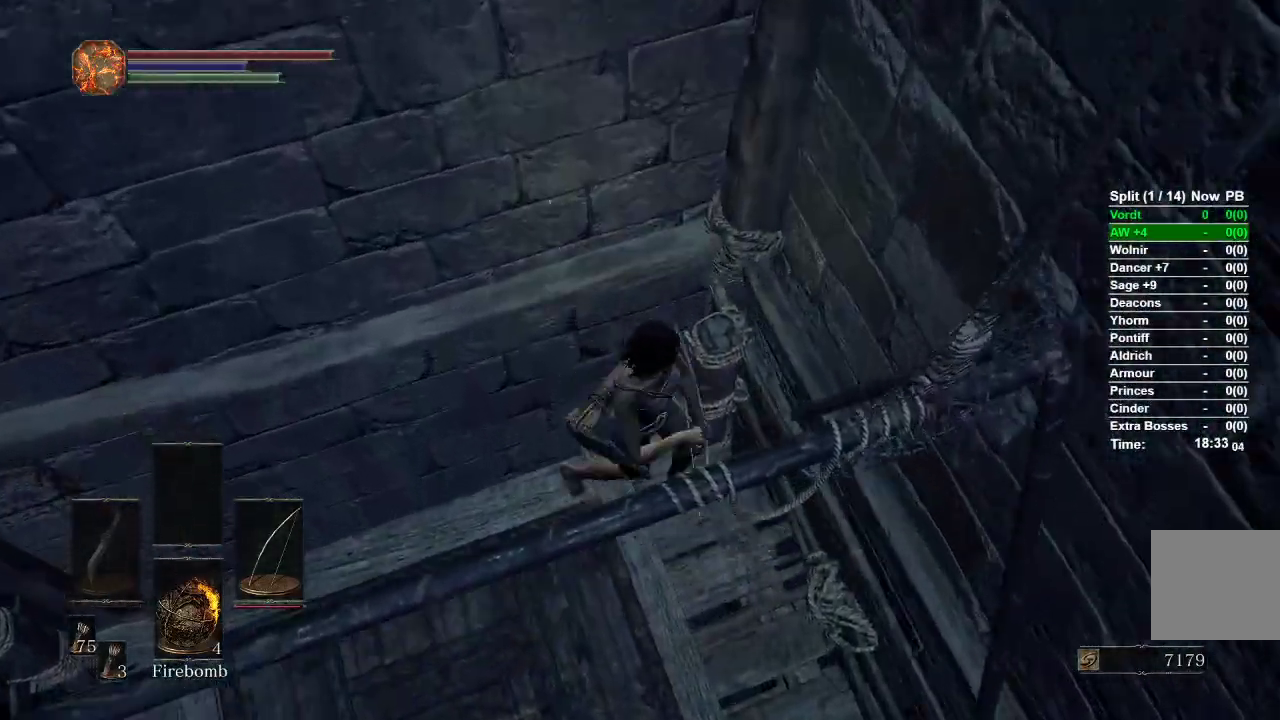
Gameplay with a controller (Xbox layout); each line is a JSON object with the inputs held at the frame after it. "events" lists button and stick changes between this image and that frame as [ms after this image, input, new state], when the widget could be followed in between.
{"buttons": [], "left_stick": "center", "right_stick": "center", "events": [[150, "left_stick", "down"], [233, "left_stick", "center"], [417, "right_stick", "center"]]}
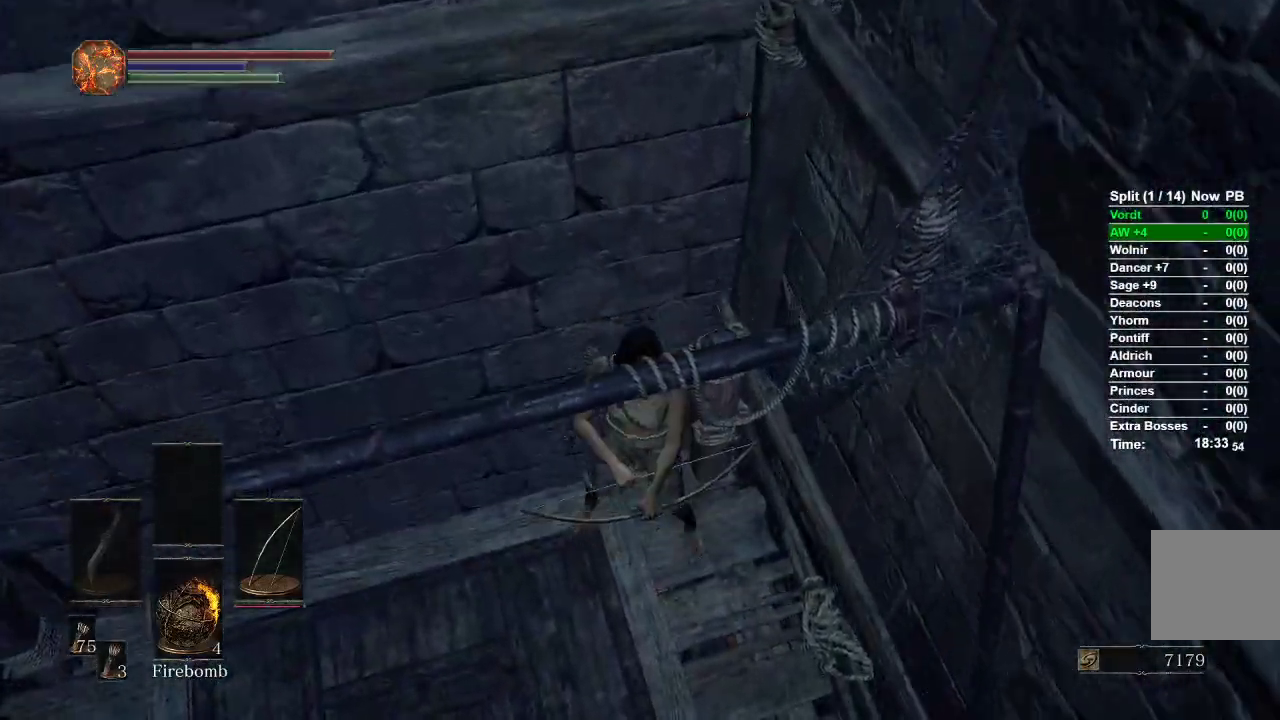
{"buttons": [], "left_stick": "center", "right_stick": "center"}
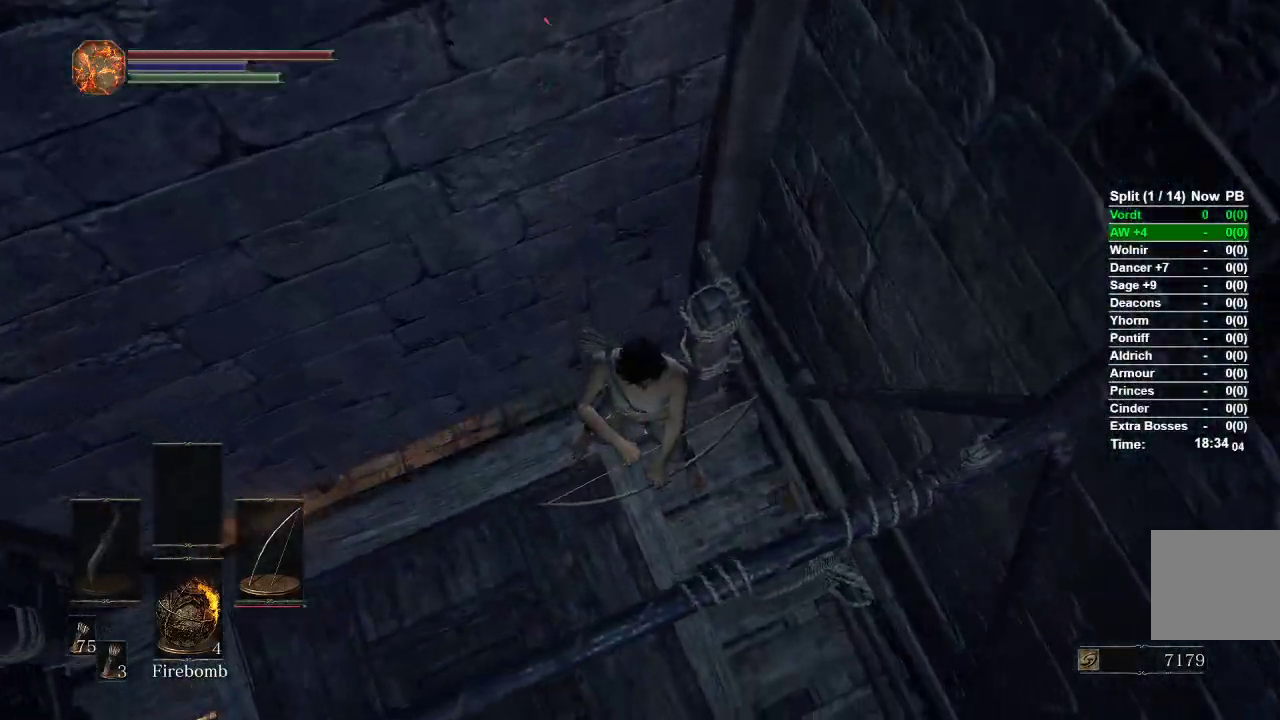
{"buttons": [], "left_stick": "center", "right_stick": "center", "events": []}
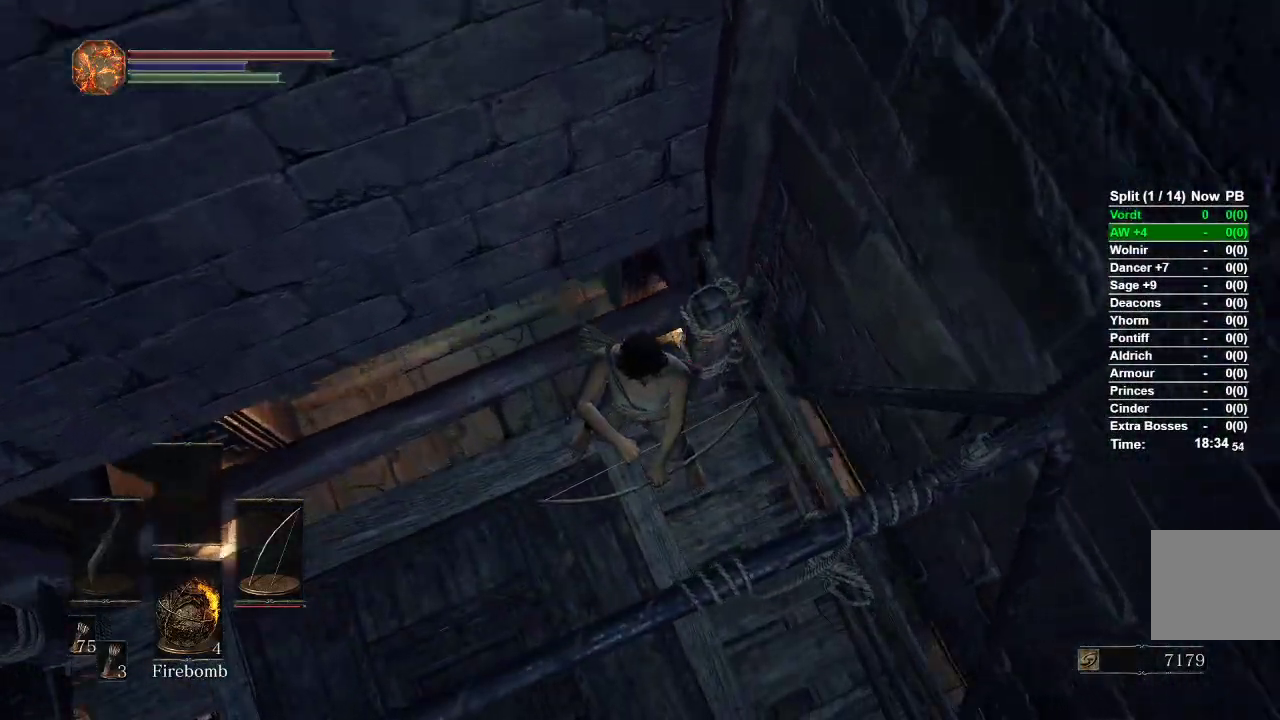
{"buttons": [], "left_stick": "center", "right_stick": "center", "events": []}
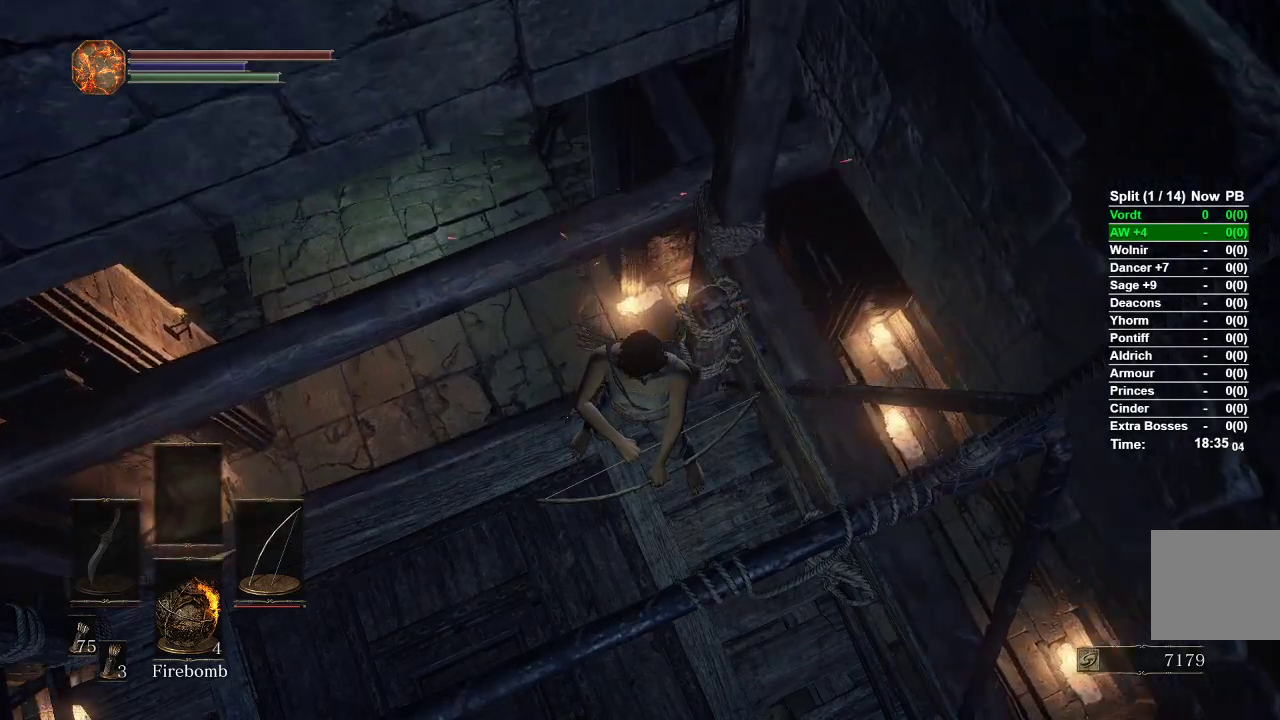
{"buttons": [], "left_stick": "center", "right_stick": "center", "events": []}
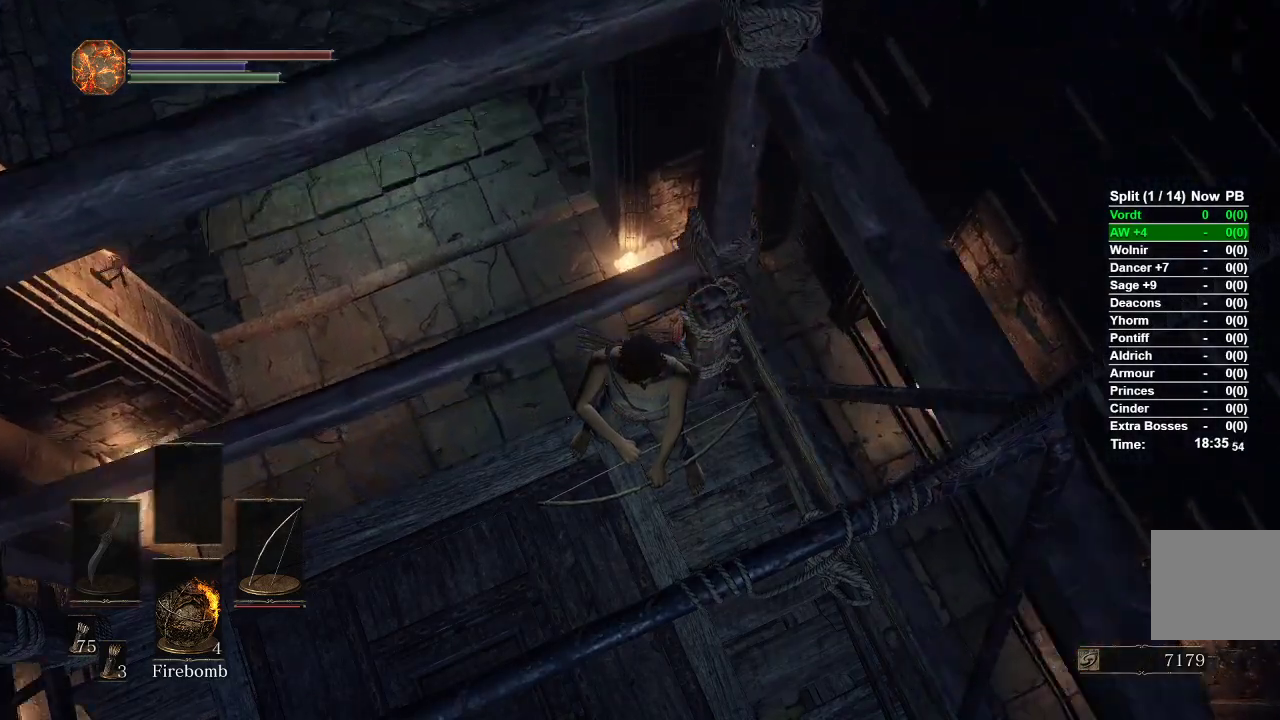
{"buttons": [], "left_stick": "center", "right_stick": "center", "events": [[267, "B", "down"], [417, "B", "up"]]}
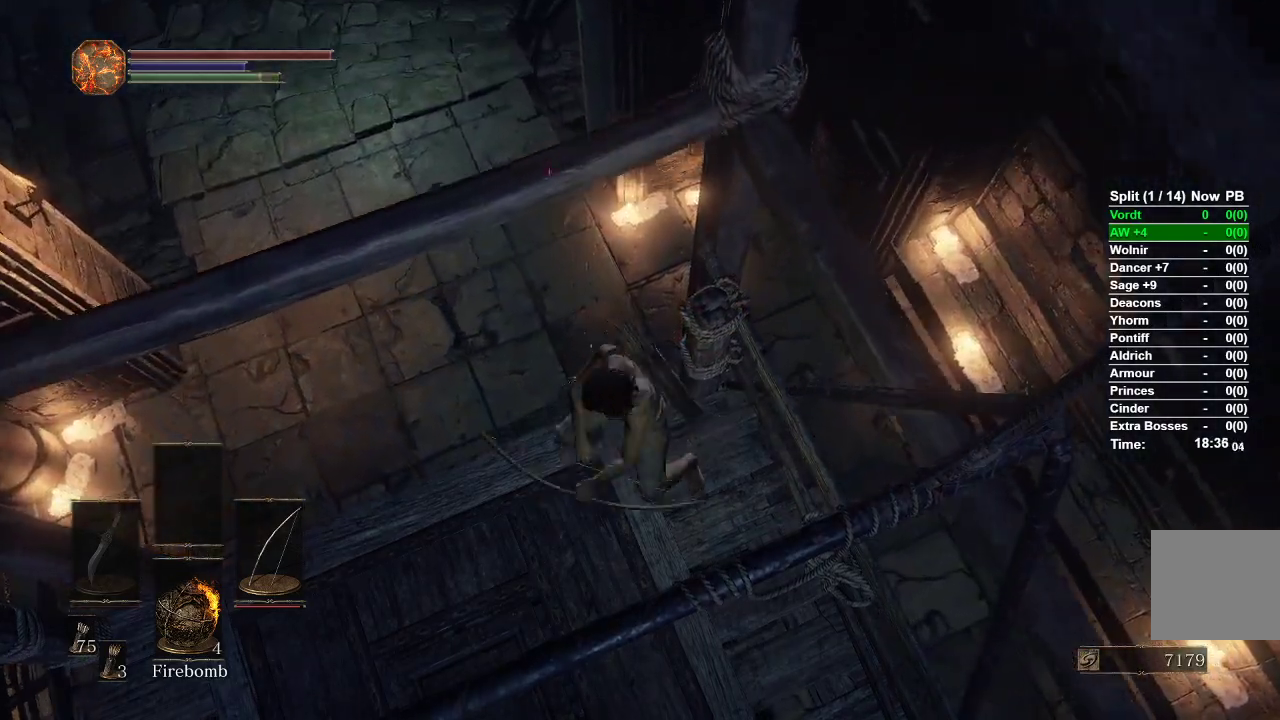
{"buttons": [], "left_stick": "center", "right_stick": "center", "events": [[250, "right_stick", "up-right"], [467, "right_stick", "center"]]}
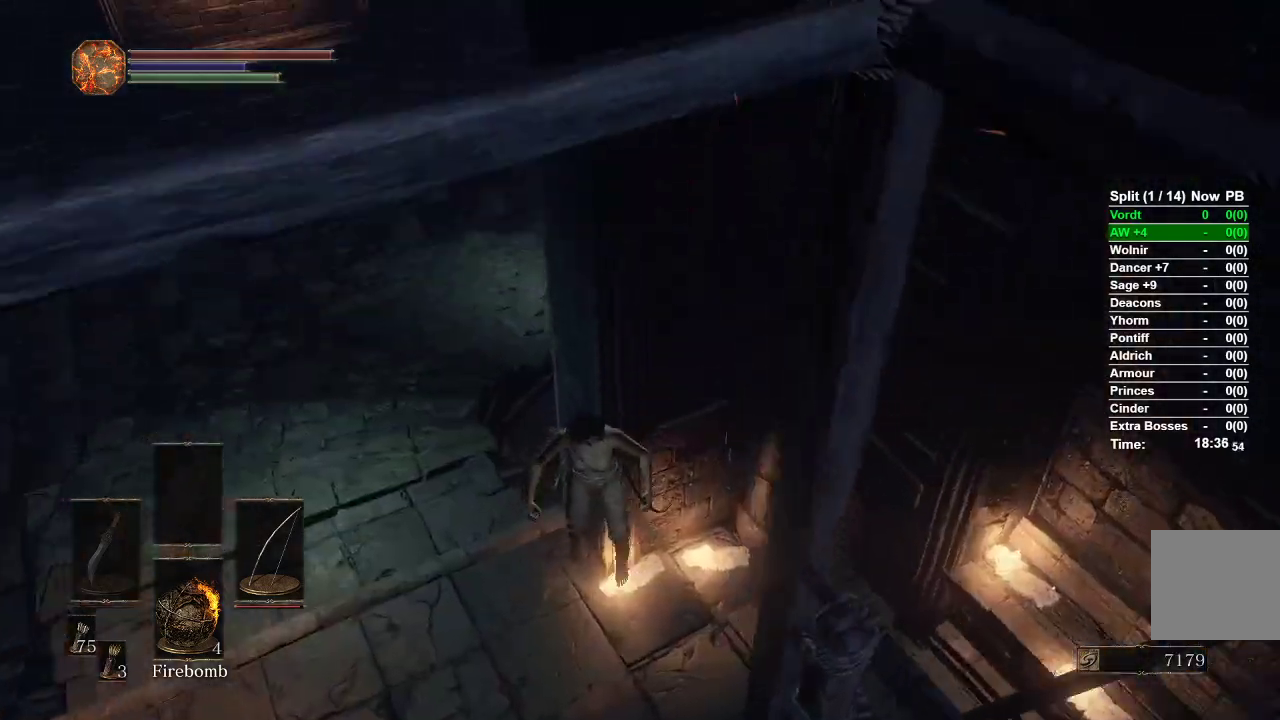
{"buttons": [], "left_stick": "up", "right_stick": "center", "events": [[117, "left_stick", "up"], [300, "B", "down"], [350, "B", "up"], [450, "B", "down"], [500, "B", "up"]]}
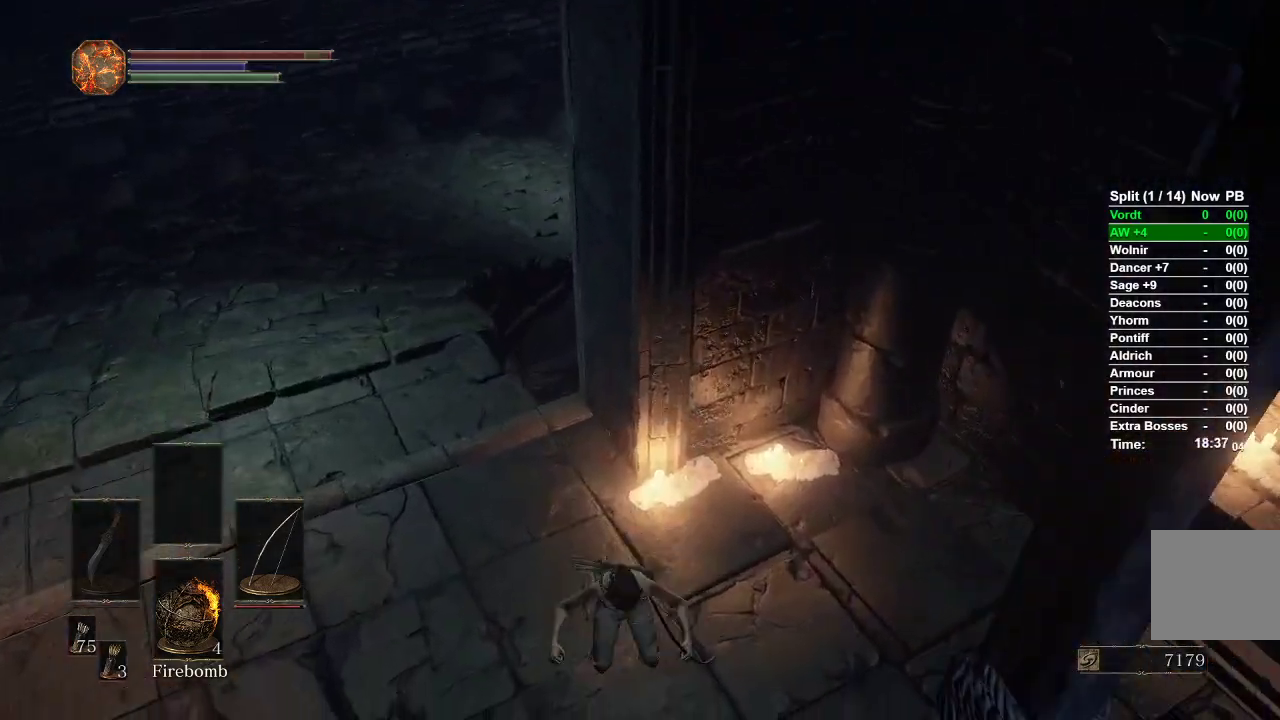
{"buttons": [], "left_stick": "up", "right_stick": "right", "events": [[83, "B", "down"], [150, "B", "up"], [417, "right_stick", "right"]]}
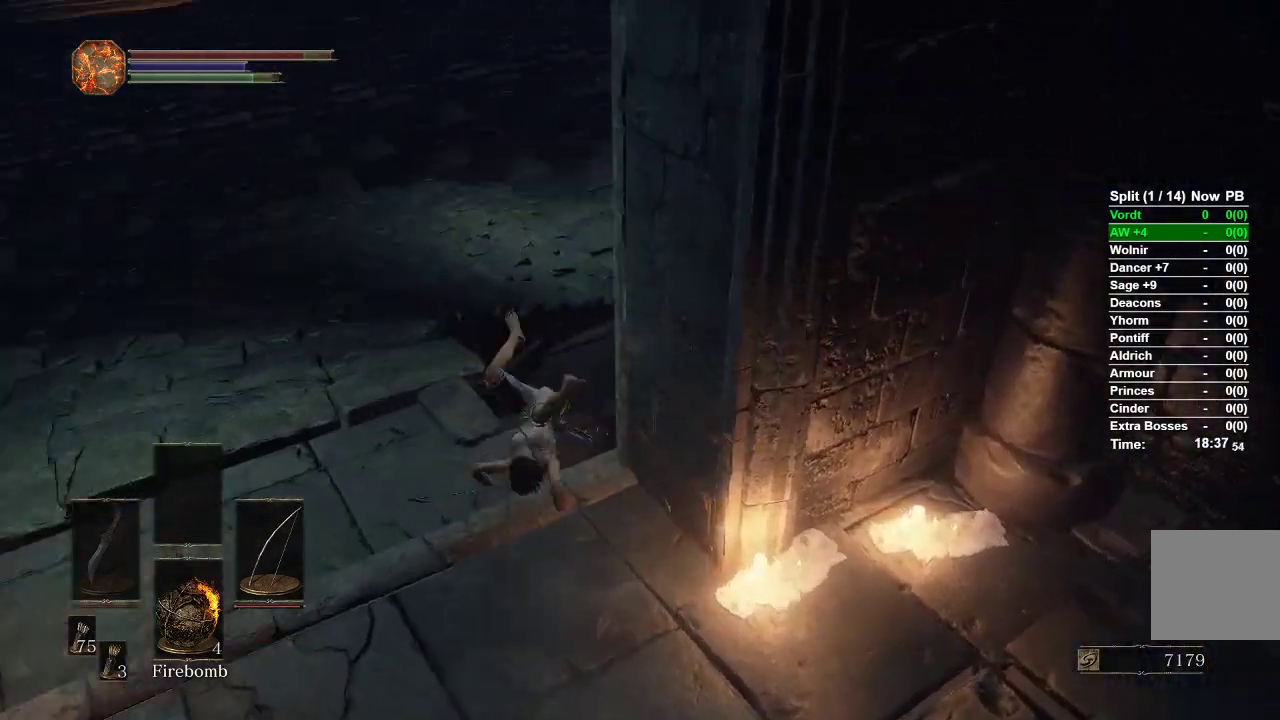
{"buttons": ["B"], "left_stick": "up", "right_stick": "center", "events": [[300, "right_stick", "center"], [433, "B", "down"]]}
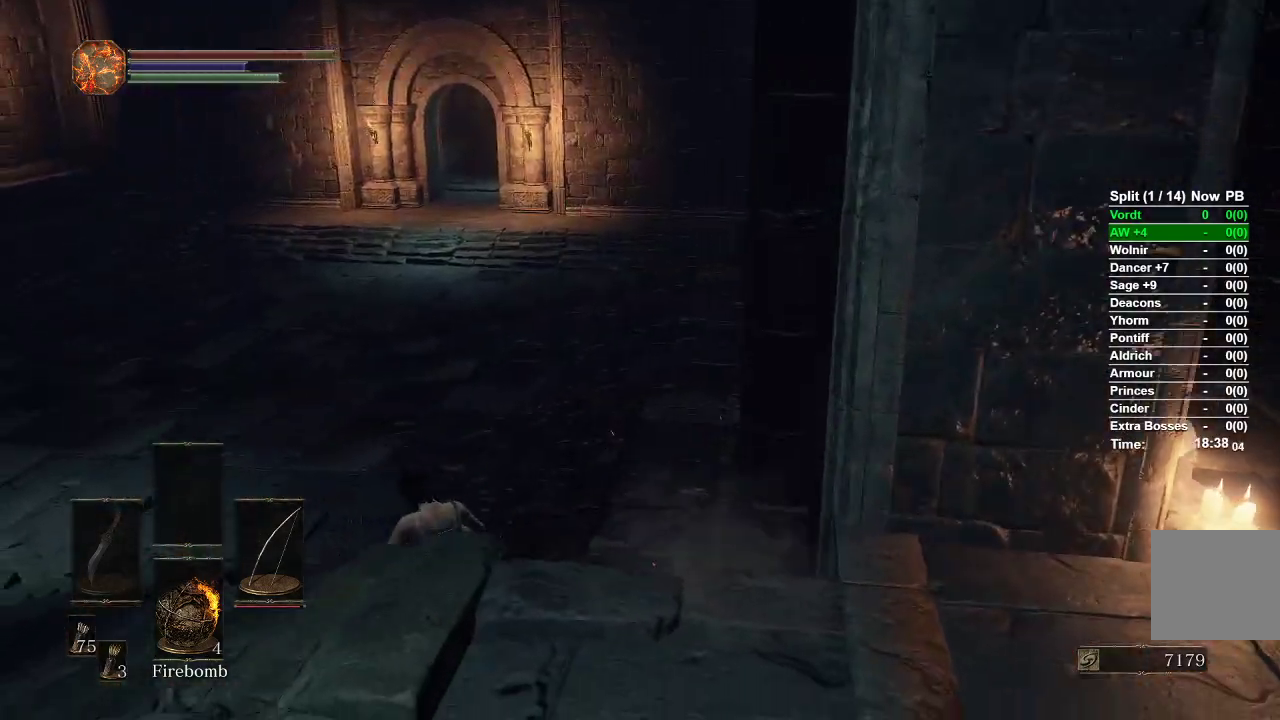
{"buttons": ["B"], "left_stick": "up", "right_stick": "center", "events": [[17, "B", "up"], [67, "B", "down"], [150, "B", "up"], [233, "B", "down"], [283, "B", "up"], [367, "B", "down"], [450, "B", "up"], [483, "B", "down"]]}
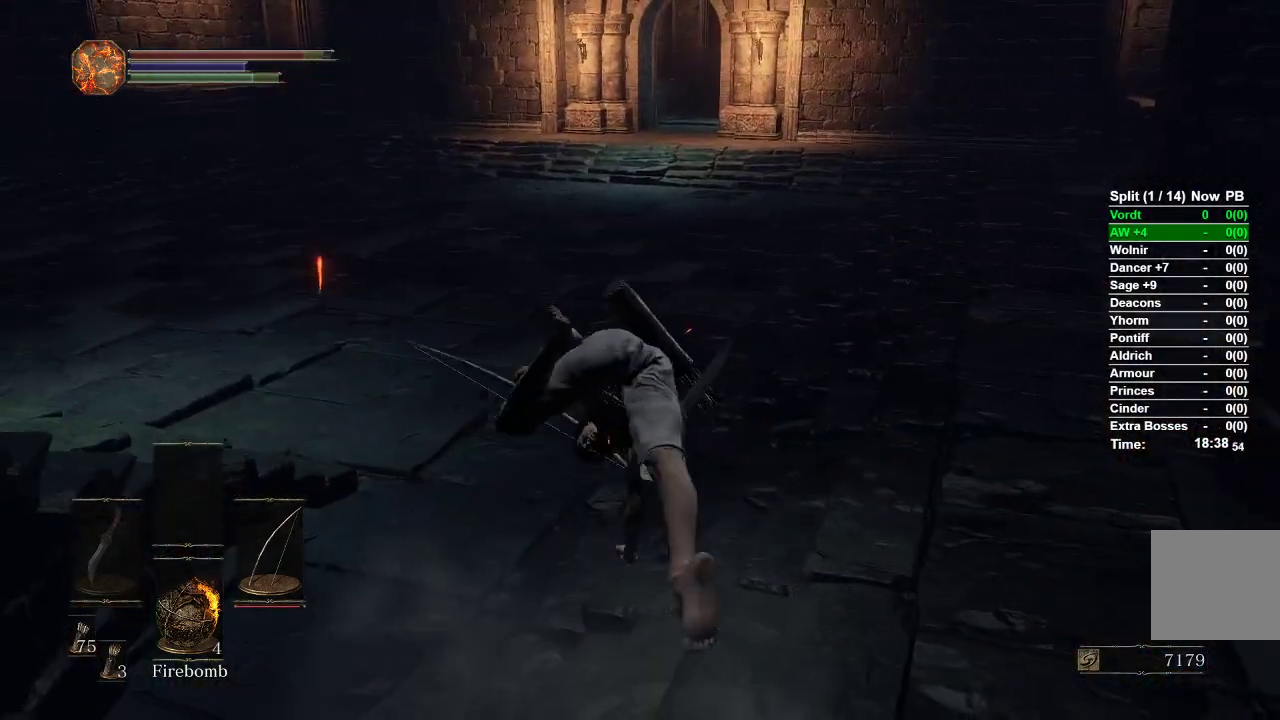
{"buttons": ["B"], "left_stick": "up", "right_stick": "center", "events": []}
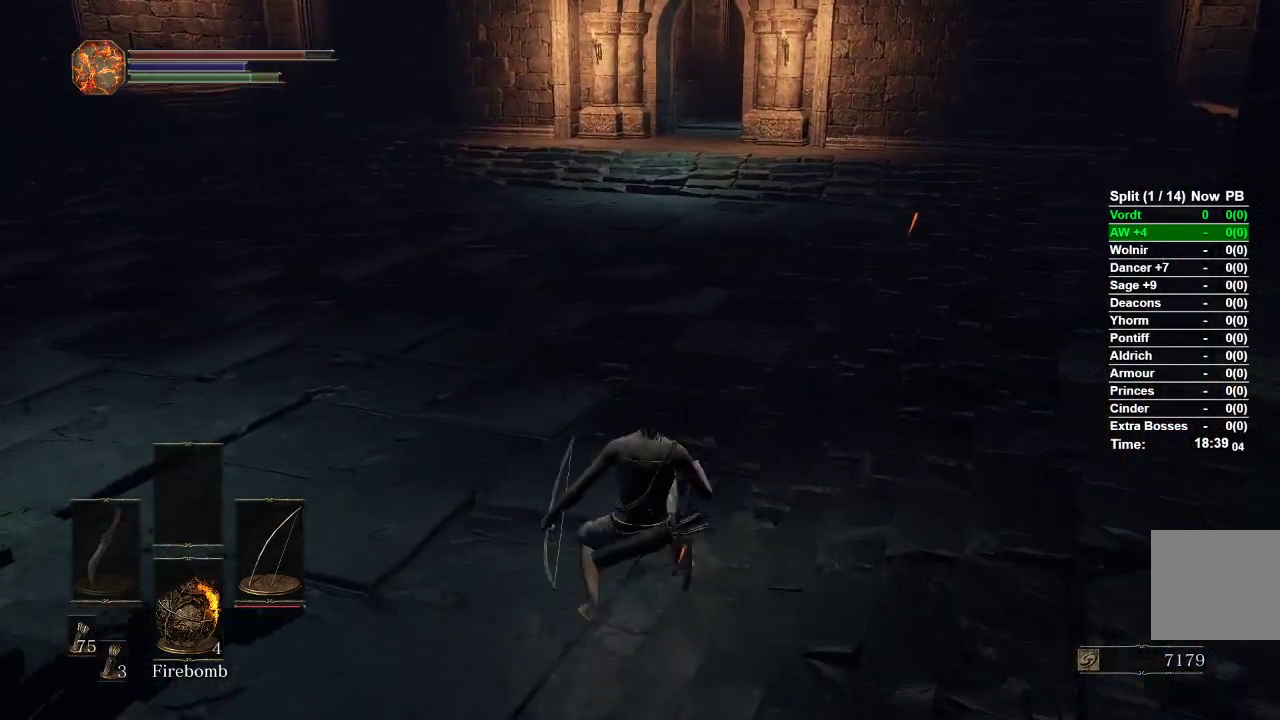
{"buttons": ["B"], "left_stick": "up", "right_stick": "center", "events": []}
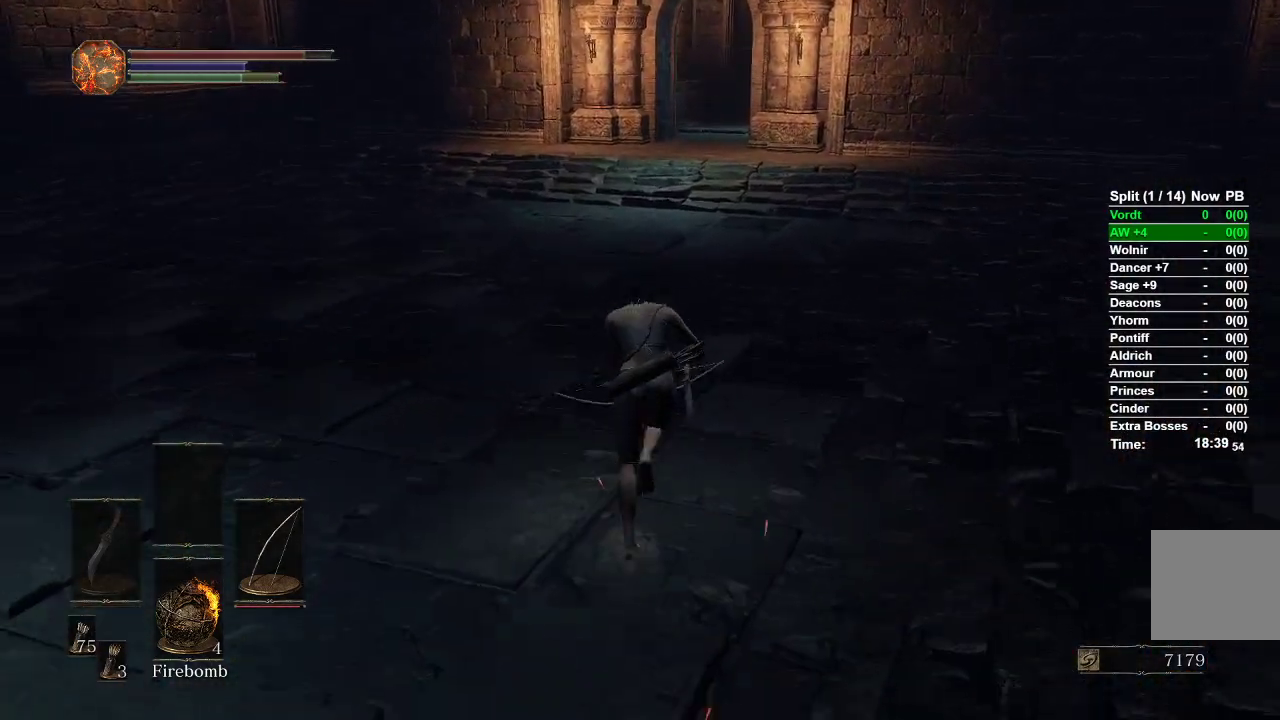
{"buttons": ["B"], "left_stick": "up", "right_stick": "center", "events": []}
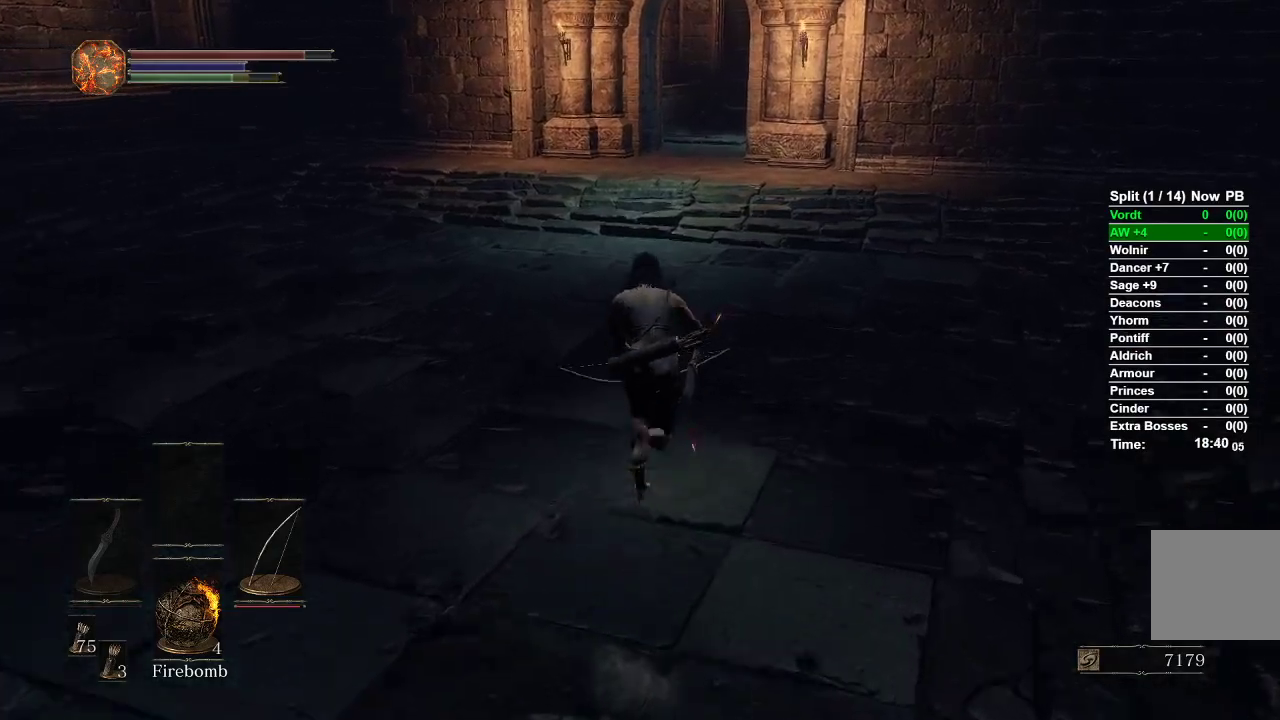
{"buttons": ["B"], "left_stick": "up", "right_stick": "center", "events": []}
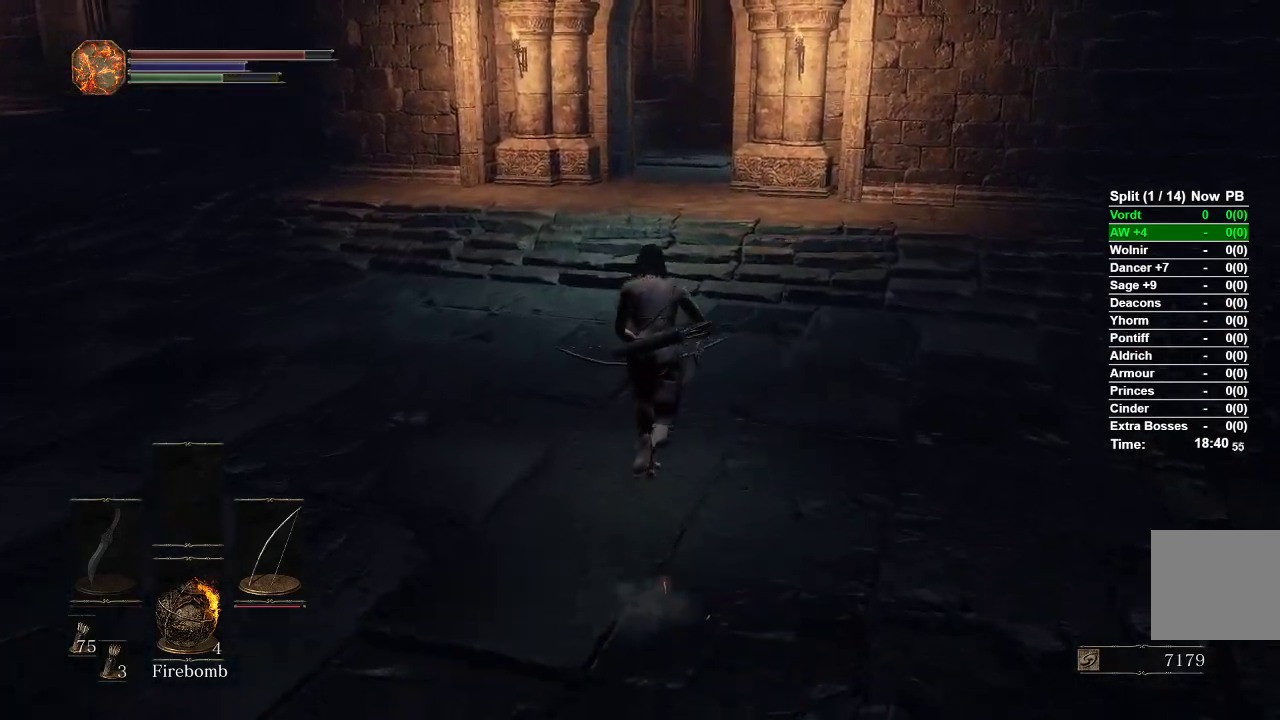
{"buttons": ["B"], "left_stick": "up", "right_stick": "center", "events": []}
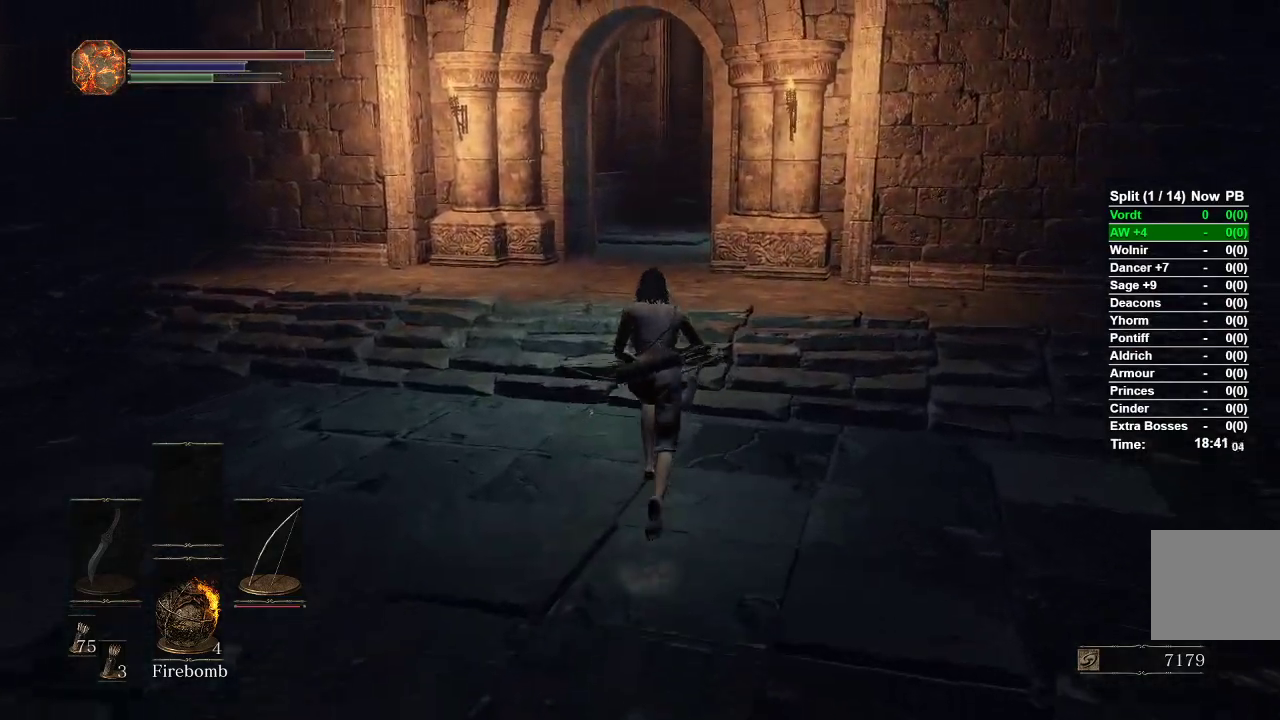
{"buttons": ["B"], "left_stick": "up", "right_stick": "center", "events": []}
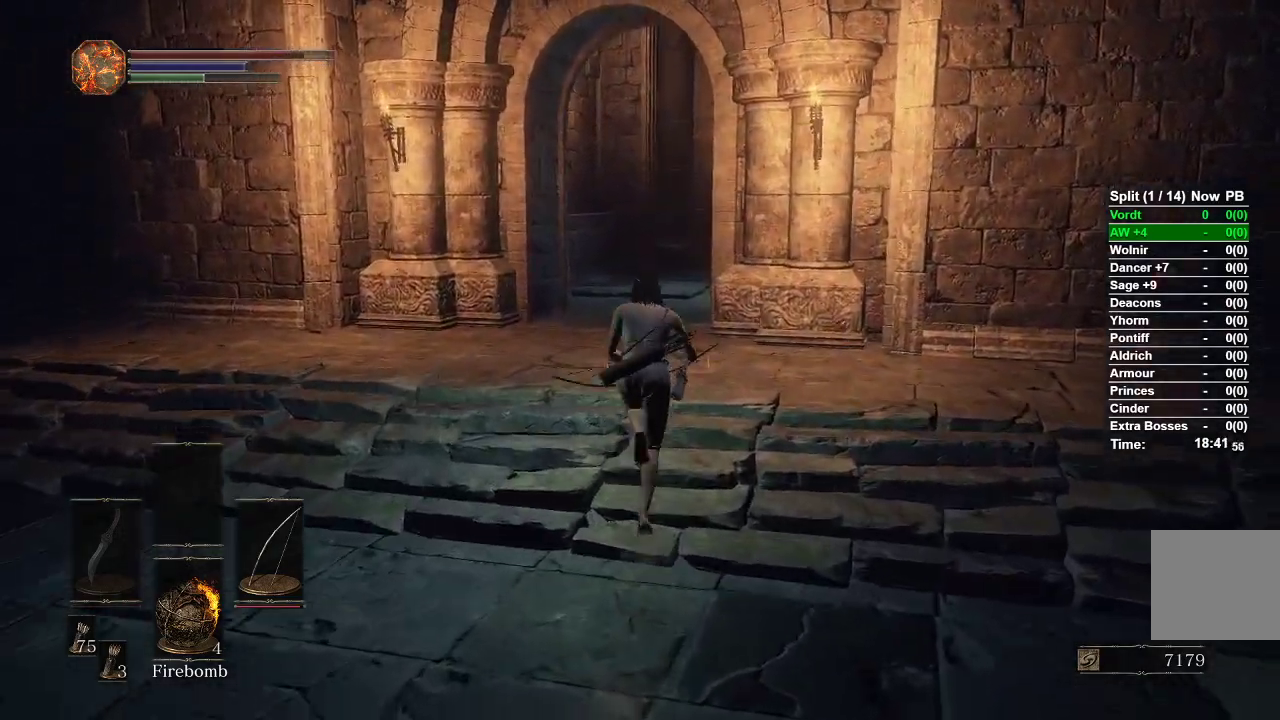
{"buttons": ["B"], "left_stick": "up", "right_stick": "center", "events": [[250, "B", "up"], [467, "B", "down"]]}
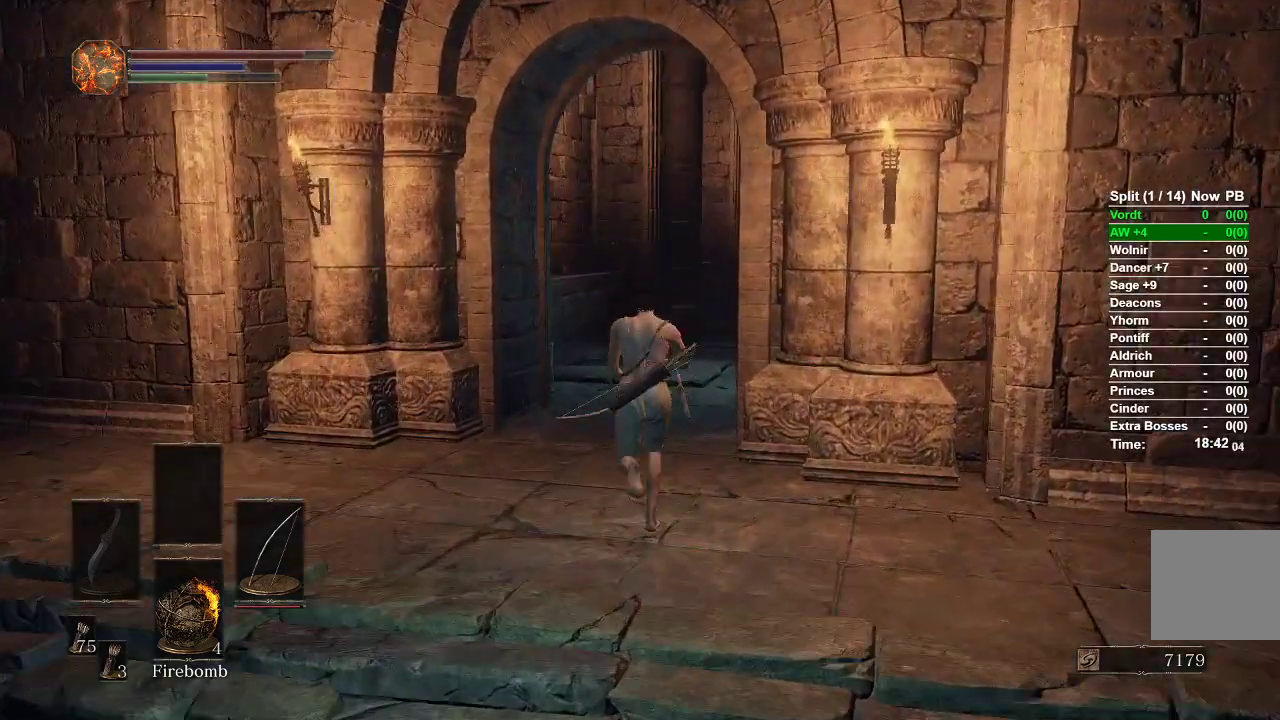
{"buttons": ["B"], "left_stick": "up", "right_stick": "center", "events": []}
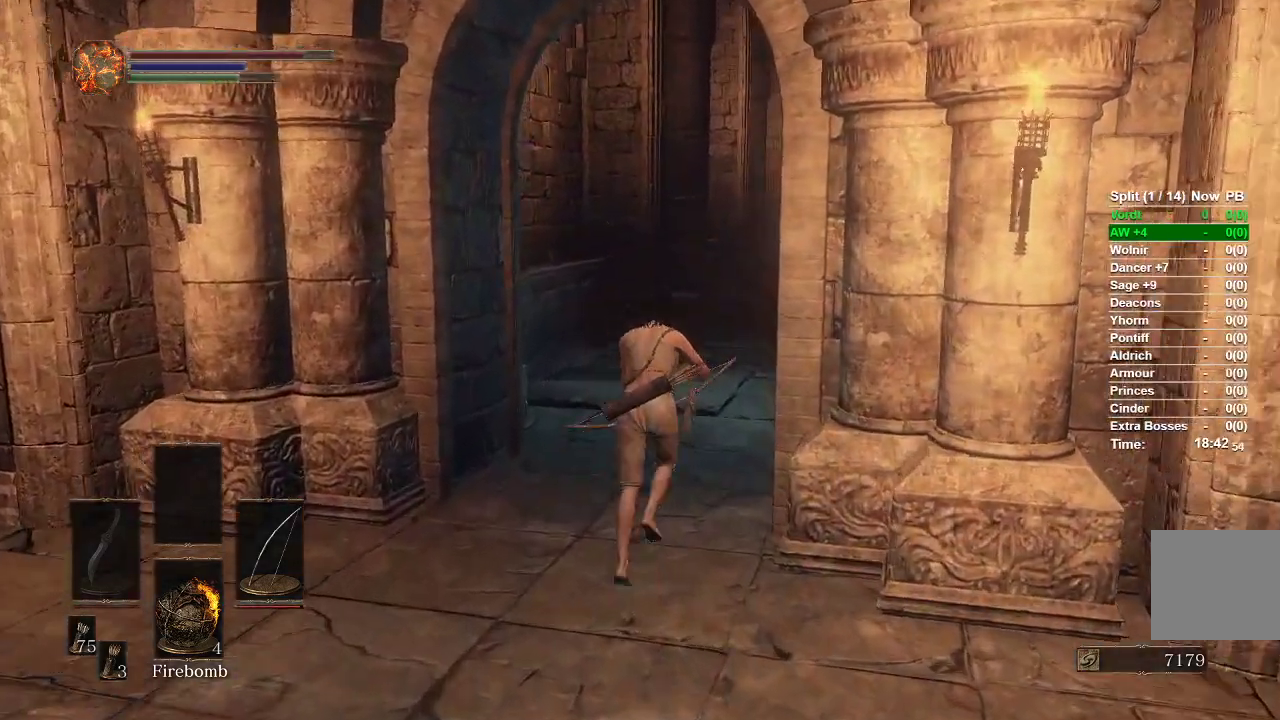
{"buttons": ["B"], "left_stick": "up", "right_stick": "center", "events": [[333, "right_stick", "right"], [500, "right_stick", "center"]]}
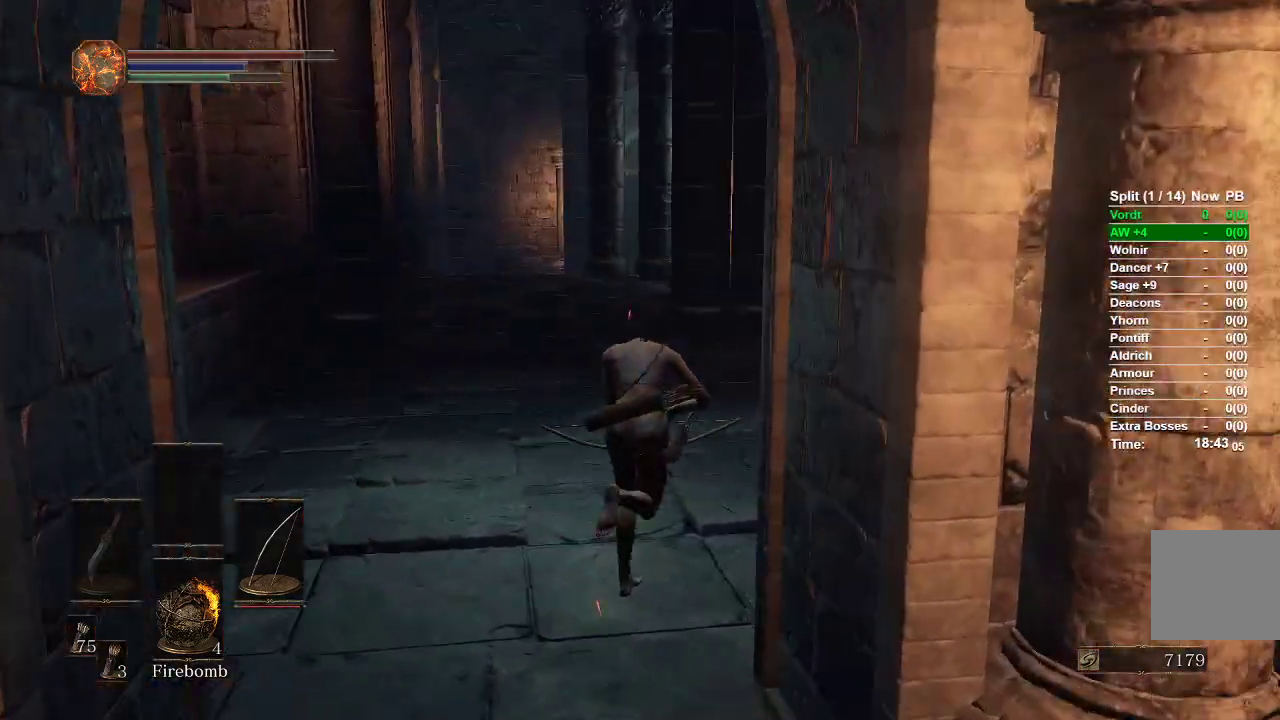
{"buttons": ["B"], "left_stick": "up", "right_stick": "center", "events": []}
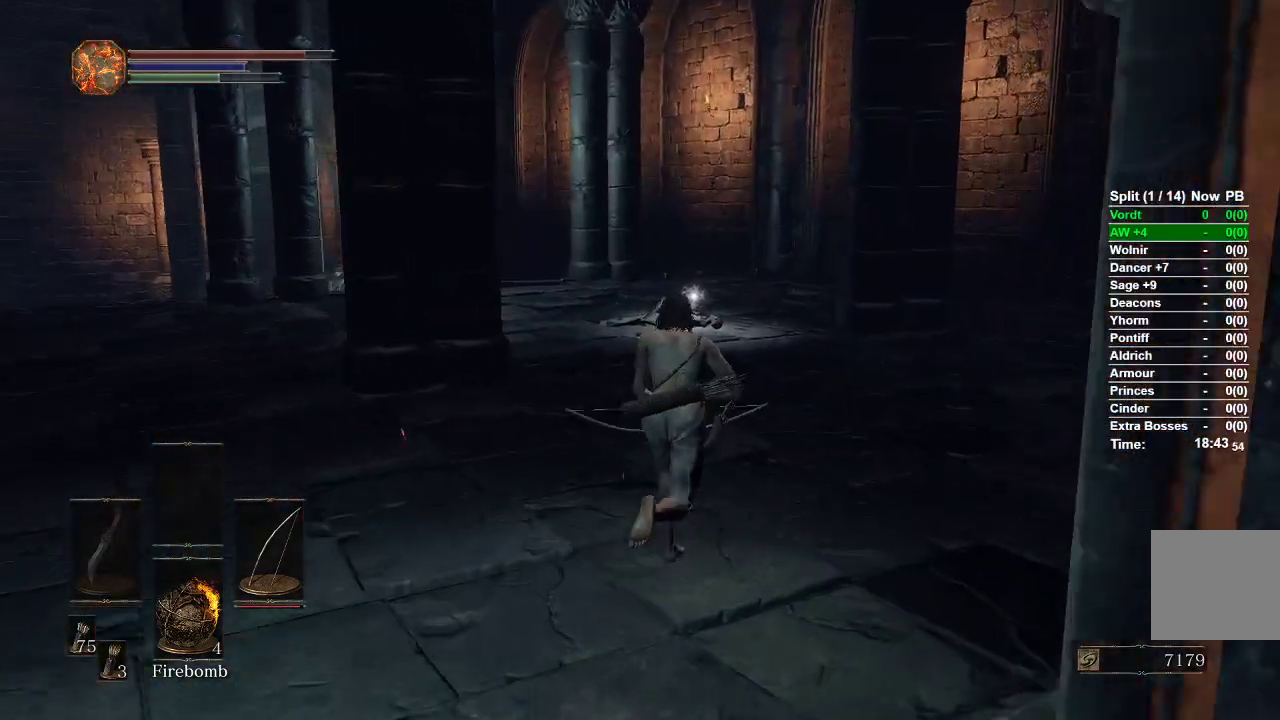
{"buttons": ["B"], "left_stick": "up", "right_stick": "center", "events": [[133, "right_stick", "down-left"], [317, "right_stick", "center"]]}
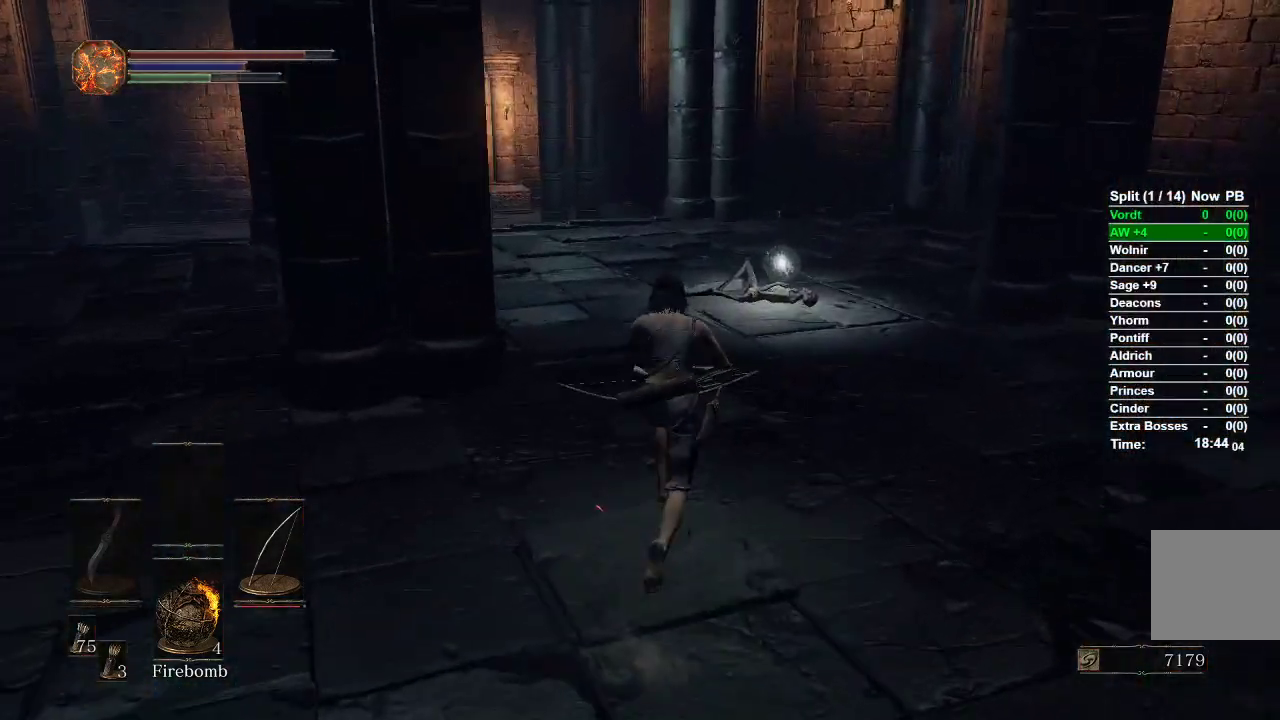
{"buttons": ["B"], "left_stick": "up", "right_stick": "center", "events": [[50, "right_stick", "down-left"], [167, "right_stick", "center"]]}
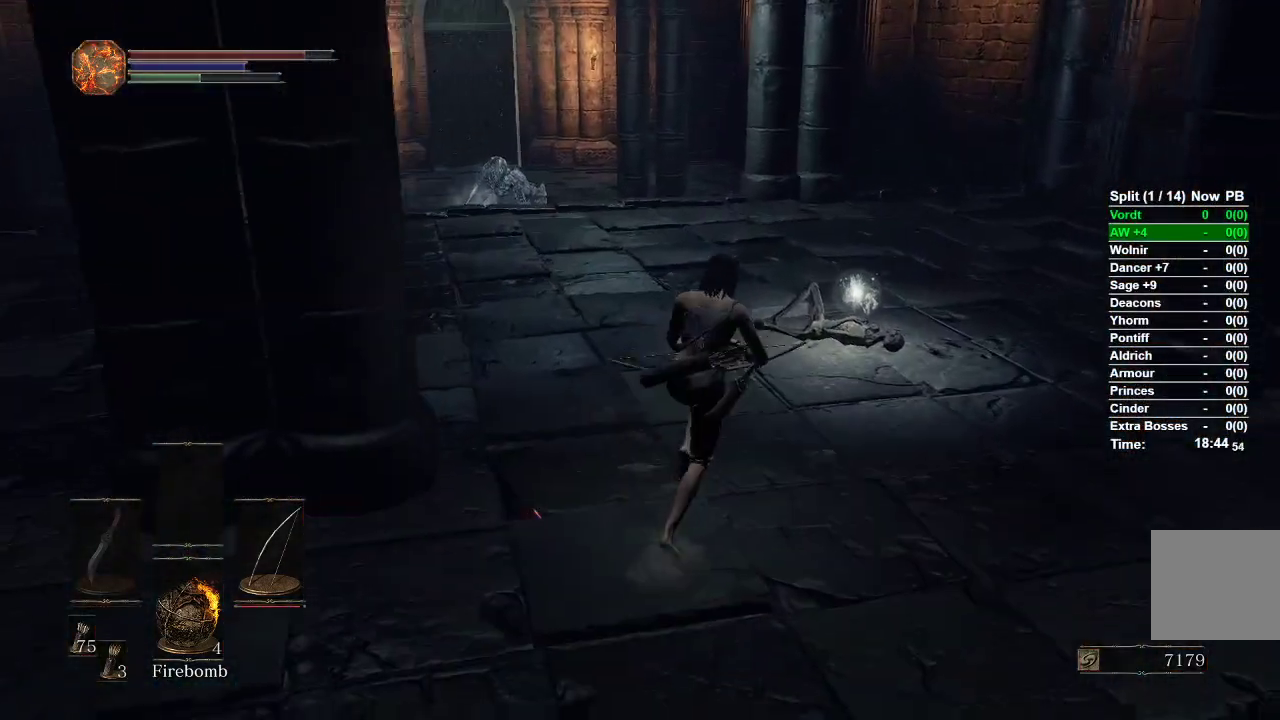
{"buttons": ["A", "B"], "left_stick": "up", "right_stick": "center", "events": [[67, "right_stick", "left"], [250, "right_stick", "center"], [450, "A", "down"]]}
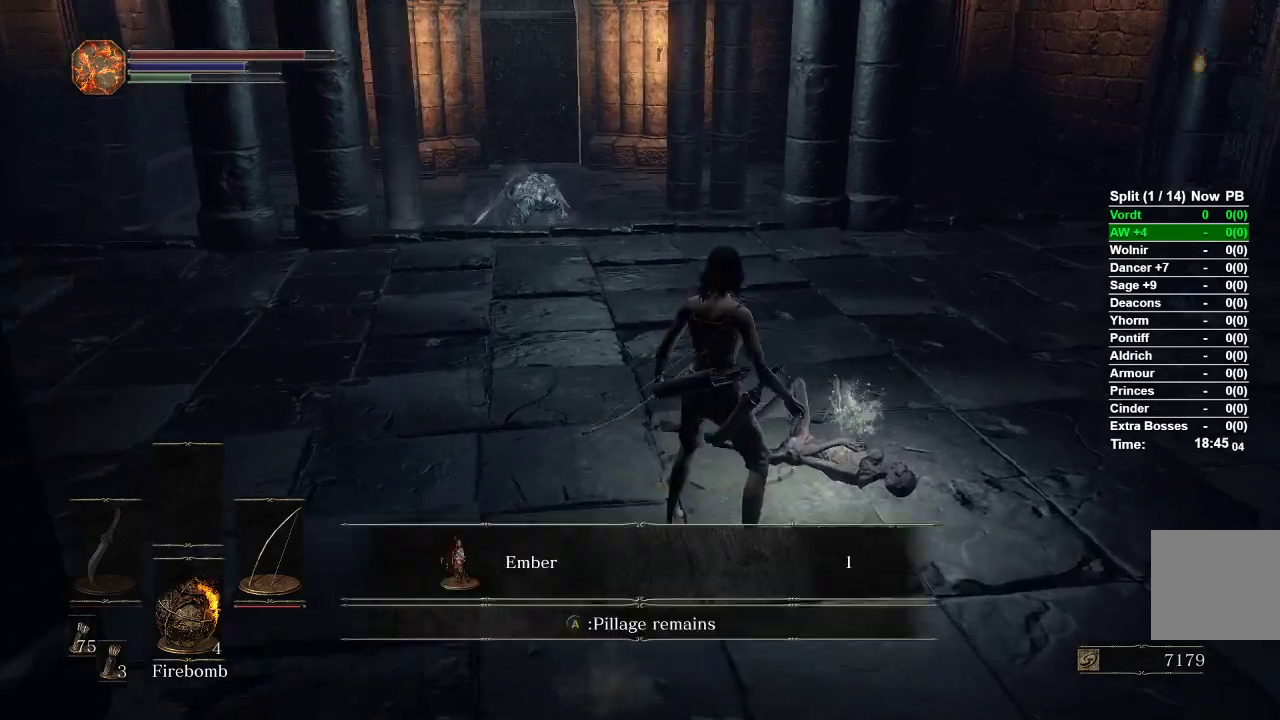
{"buttons": ["B"], "left_stick": "up", "right_stick": "center", "events": [[33, "A", "up"], [117, "A", "down"], [167, "A", "up"], [267, "A", "down"], [333, "A", "up"], [383, "A", "down"], [450, "A", "up"]]}
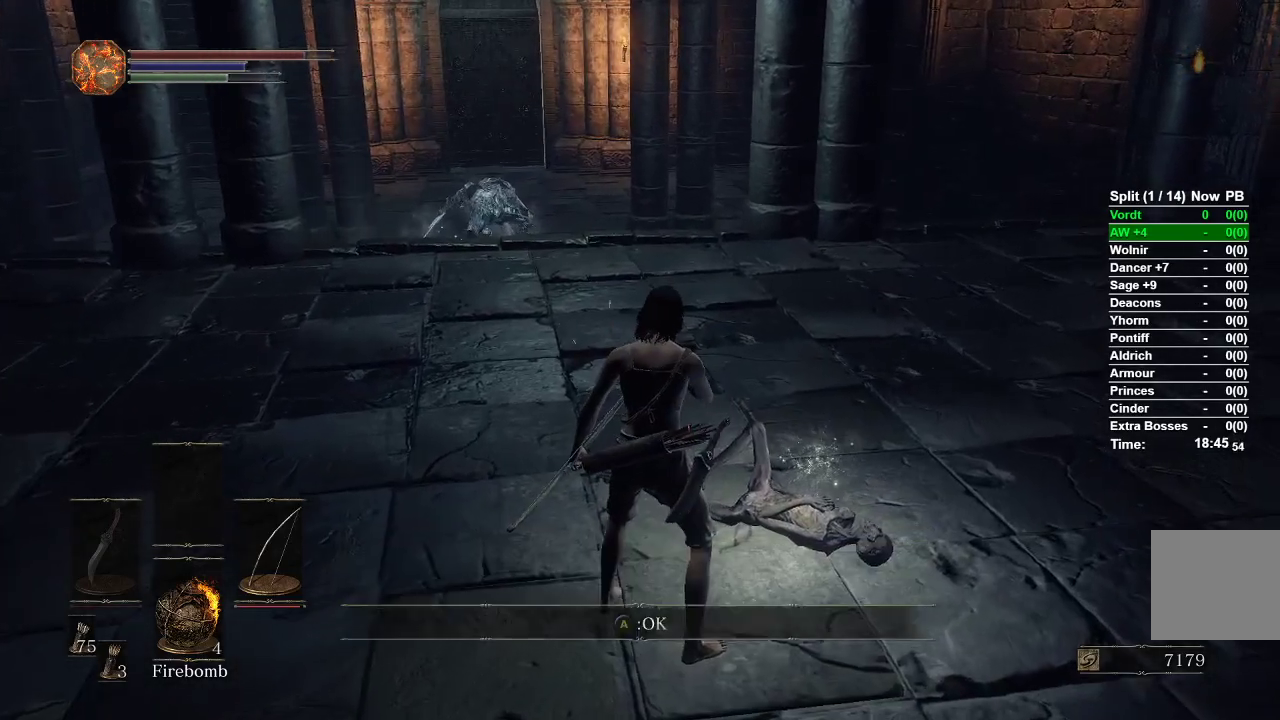
{"buttons": [], "left_stick": "up", "right_stick": "center", "events": [[117, "B", "up"], [150, "right_stick", "down-left"], [250, "right_stick", "center"]]}
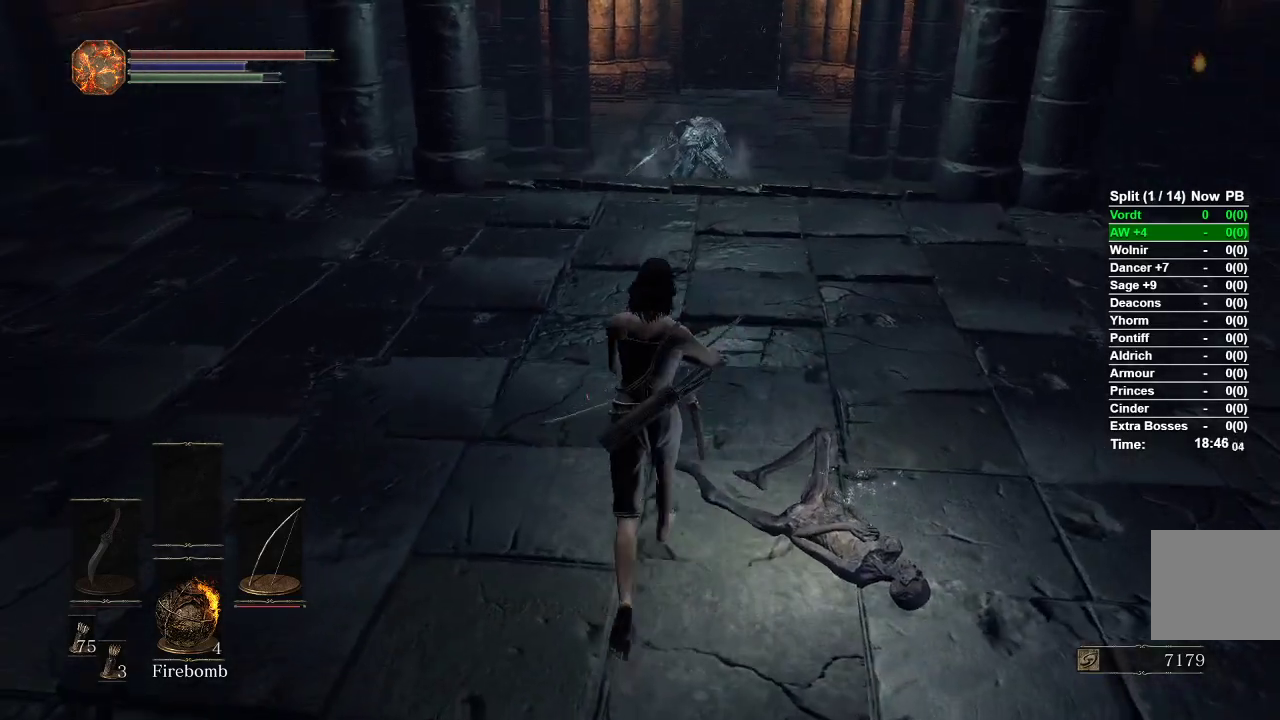
{"buttons": ["B"], "left_stick": "up", "right_stick": "center", "events": [[150, "B", "down"]]}
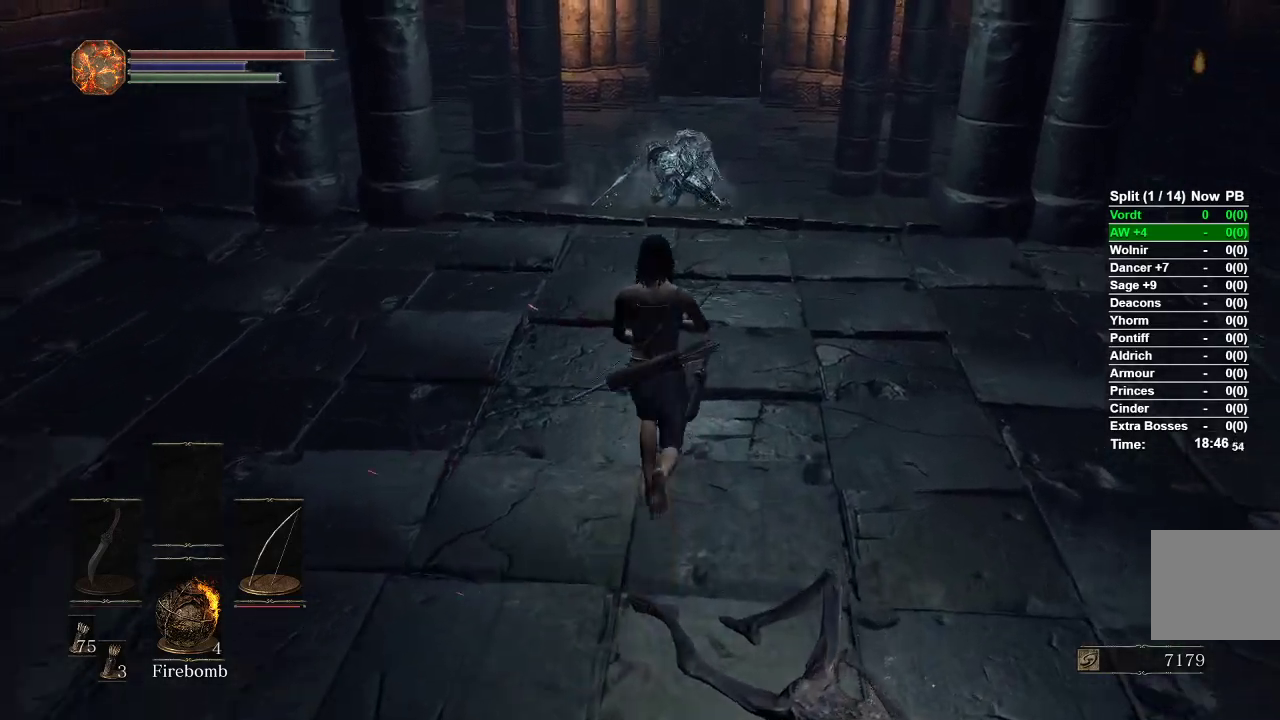
{"buttons": ["B"], "left_stick": "up-left", "right_stick": "down-right", "events": [[300, "right_stick", "down"], [417, "left_stick", "up-left"], [500, "right_stick", "down-right"]]}
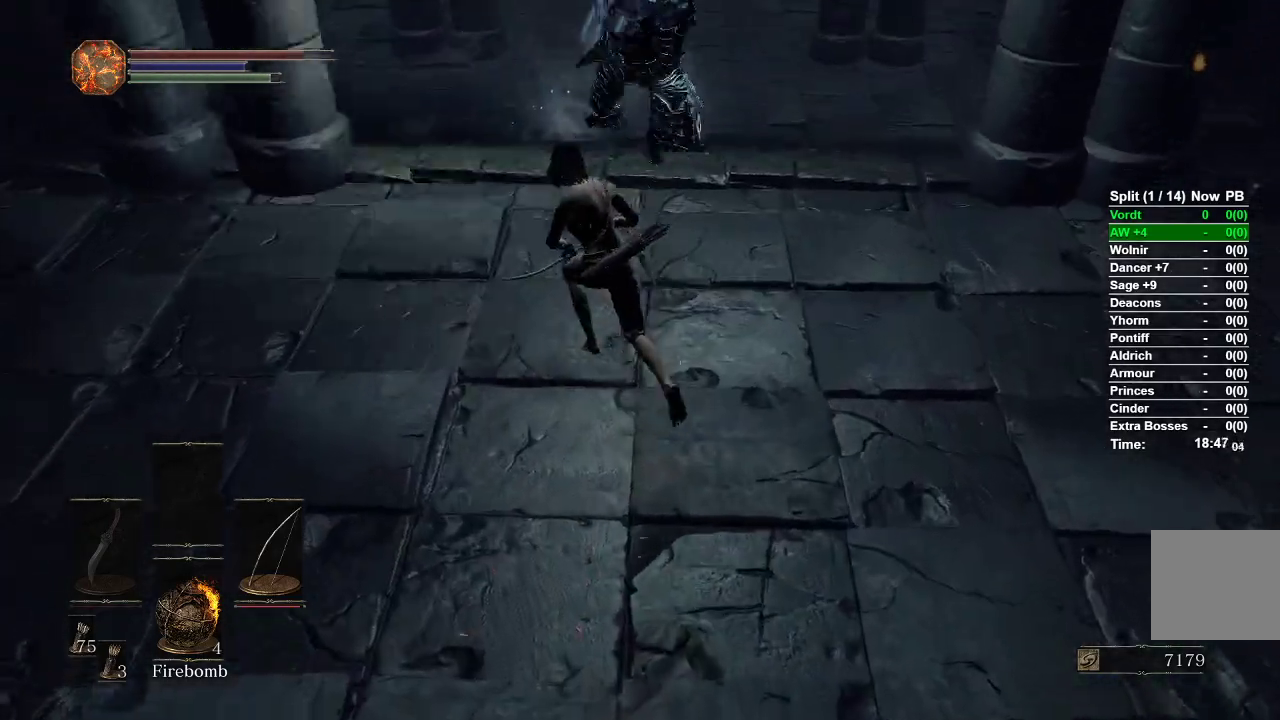
{"buttons": ["B"], "left_stick": "up", "right_stick": "center", "events": [[117, "left_stick", "up"], [117, "right_stick", "center"], [317, "right_stick", "up"], [467, "right_stick", "center"]]}
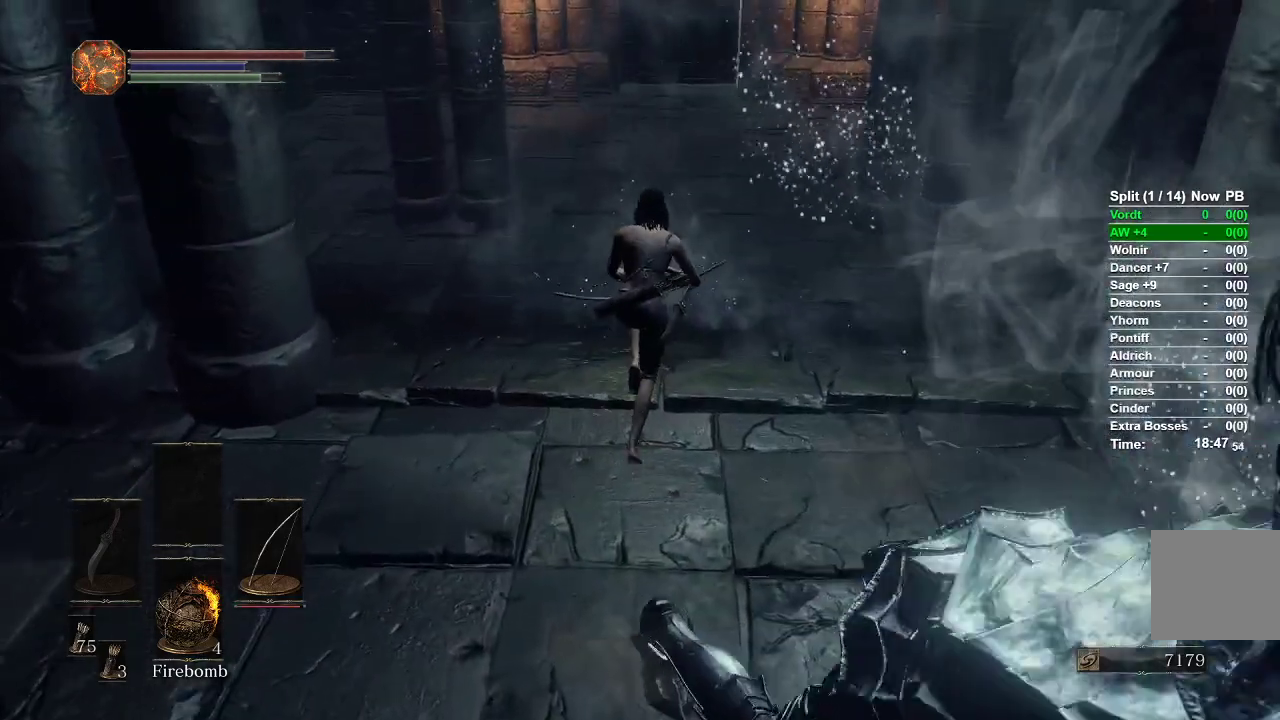
{"buttons": ["B"], "left_stick": "up", "right_stick": "up", "events": [[400, "right_stick", "up"]]}